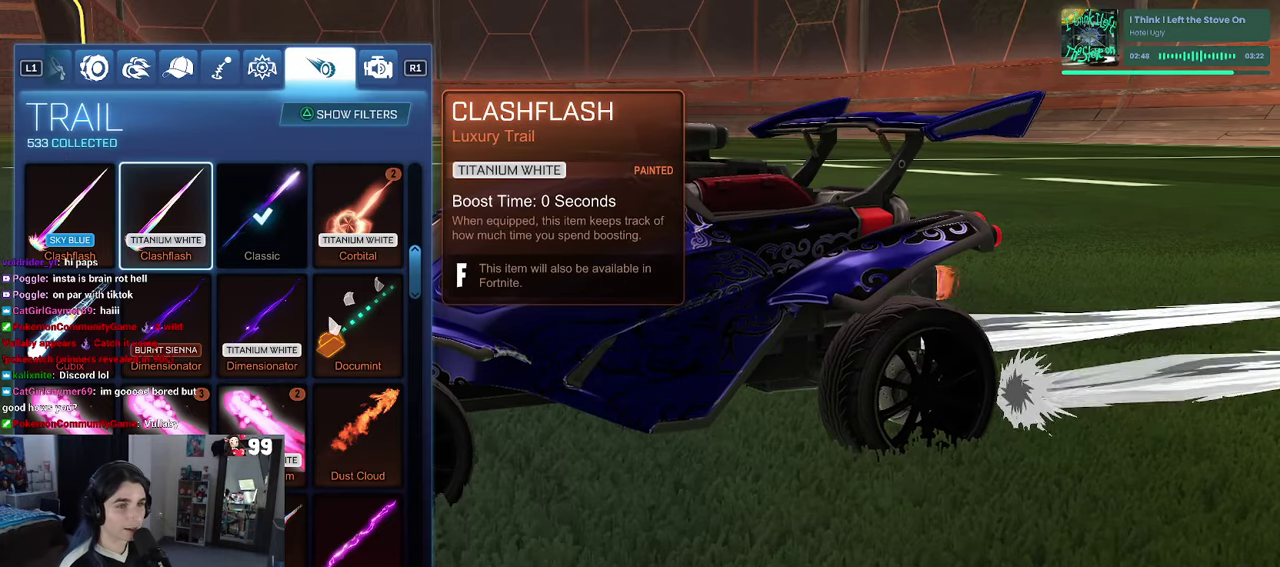
Gameplay with a controller (PlayStation layout); each line is a JSON object with the inputs held at the frame after it. "events" lists button and stick changes between this image and that frame as [ms after this image, input, new state], when the widget could be followed in between. This document gives stick clicks only as held states, not as events.
{"buttons": ["DPAD_UP"], "left_stick": "center", "right_stick": "center", "events": [[83, "right_stick", "down-right"], [250, "right_stick", "center"], [383, "DPAD_UP", "down"]]}
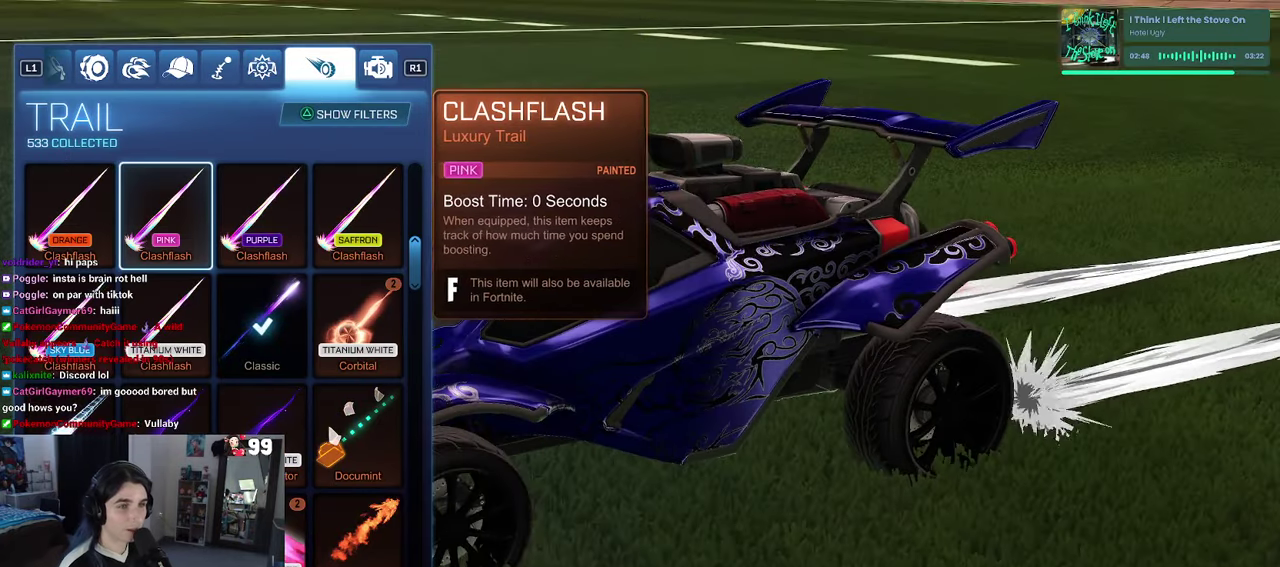
{"buttons": [], "left_stick": "center", "right_stick": "center", "events": [[16, "DPAD_UP", "up"]]}
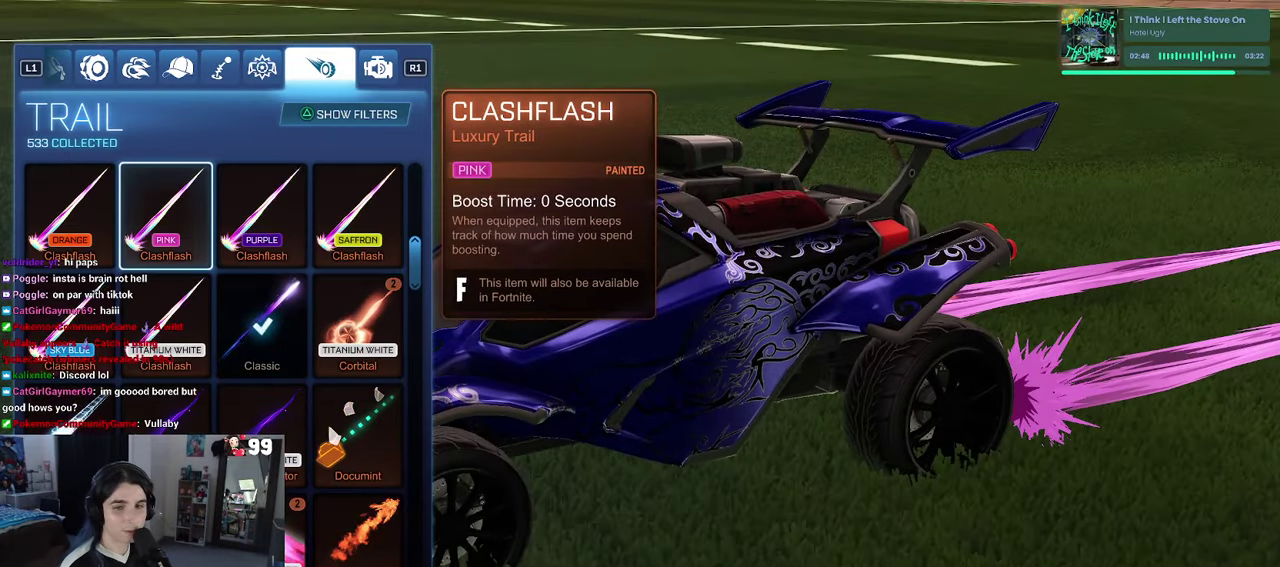
{"buttons": [], "left_stick": "center", "right_stick": "center", "events": []}
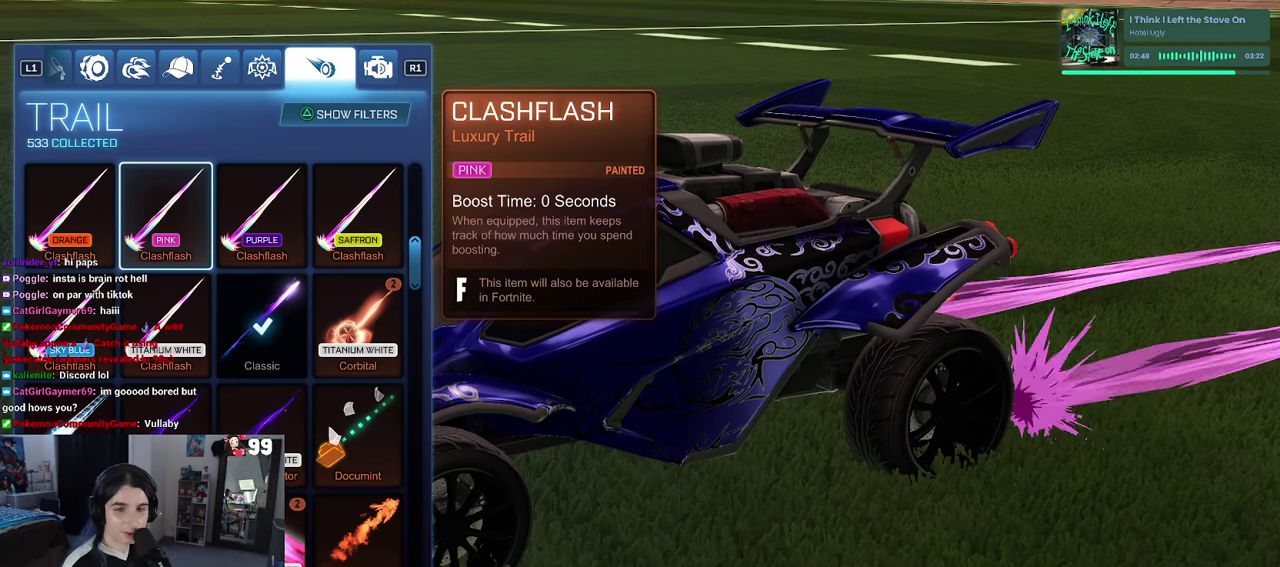
{"buttons": ["DPAD_UP"], "left_stick": "center", "right_stick": "center", "events": [[300, "DPAD_UP", "down"]]}
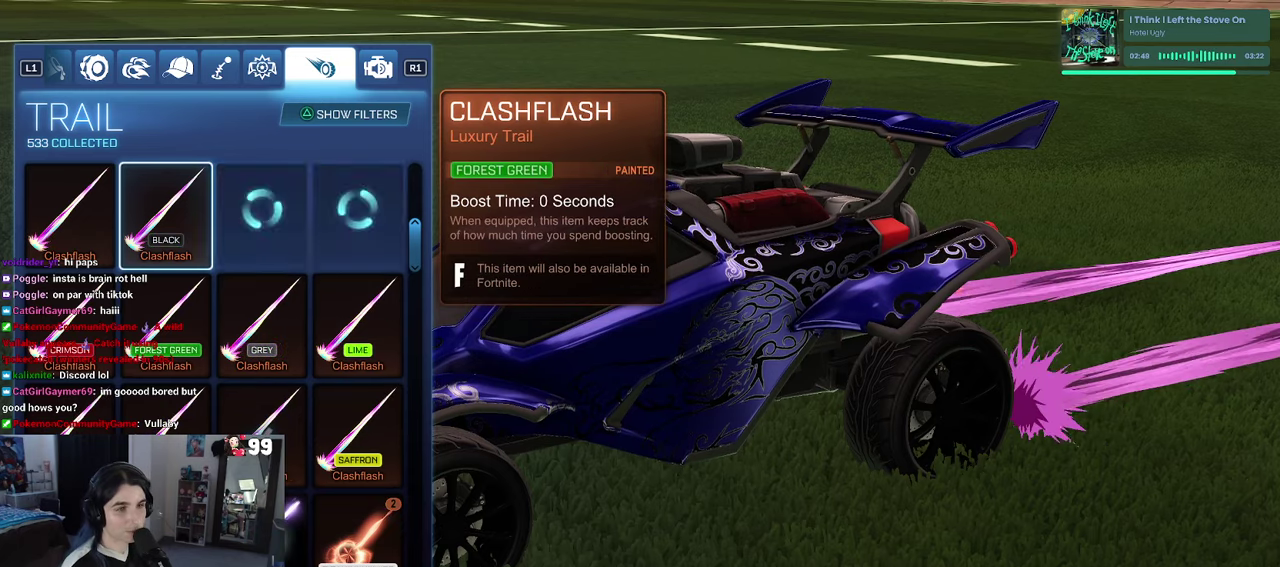
{"buttons": [], "left_stick": "center", "right_stick": "center", "events": [[317, "DPAD_UP", "up"]]}
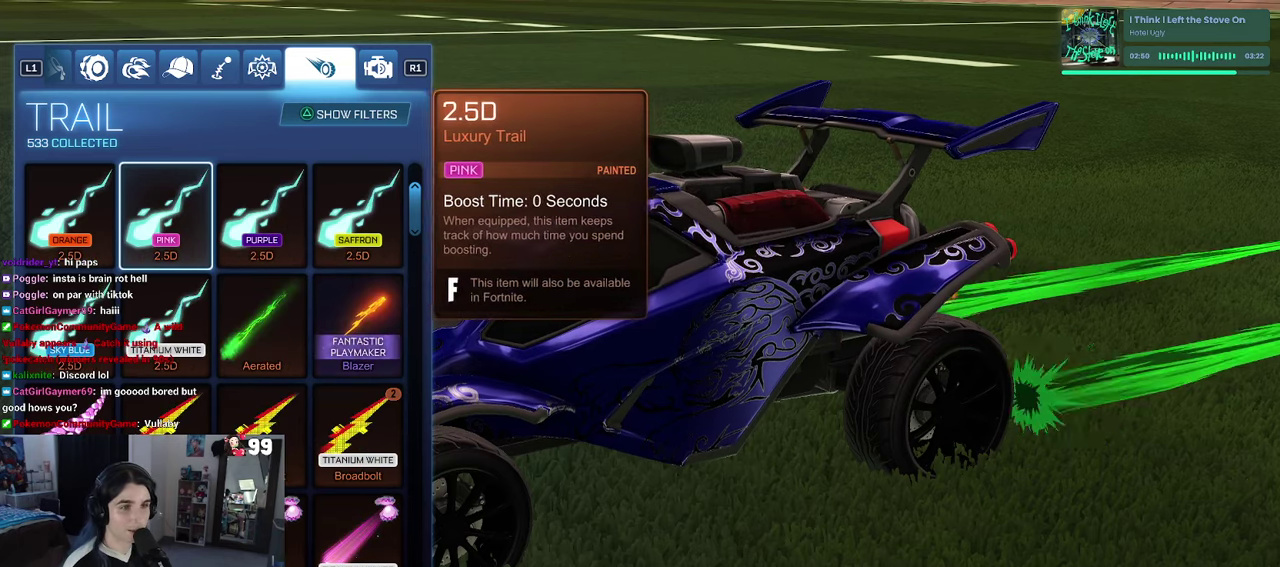
{"buttons": [], "left_stick": "center", "right_stick": "center", "events": [[117, "DPAD_UP", "down"], [467, "DPAD_UP", "up"]]}
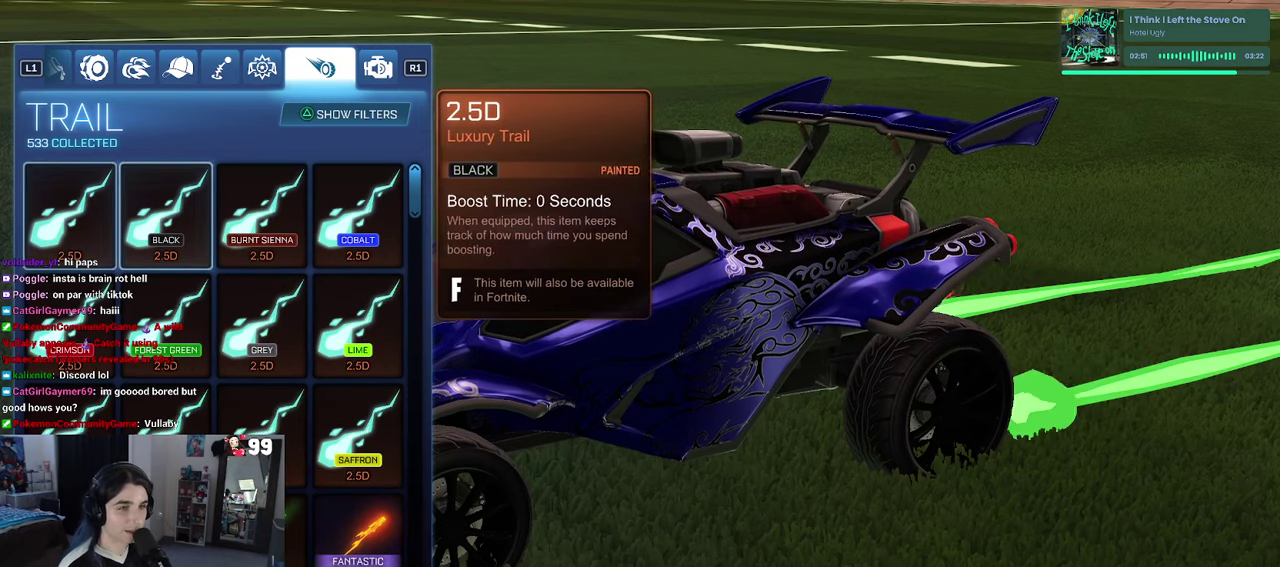
{"buttons": [], "left_stick": "center", "right_stick": "center", "events": [[100, "DPAD_UP", "down"], [483, "DPAD_UP", "up"]]}
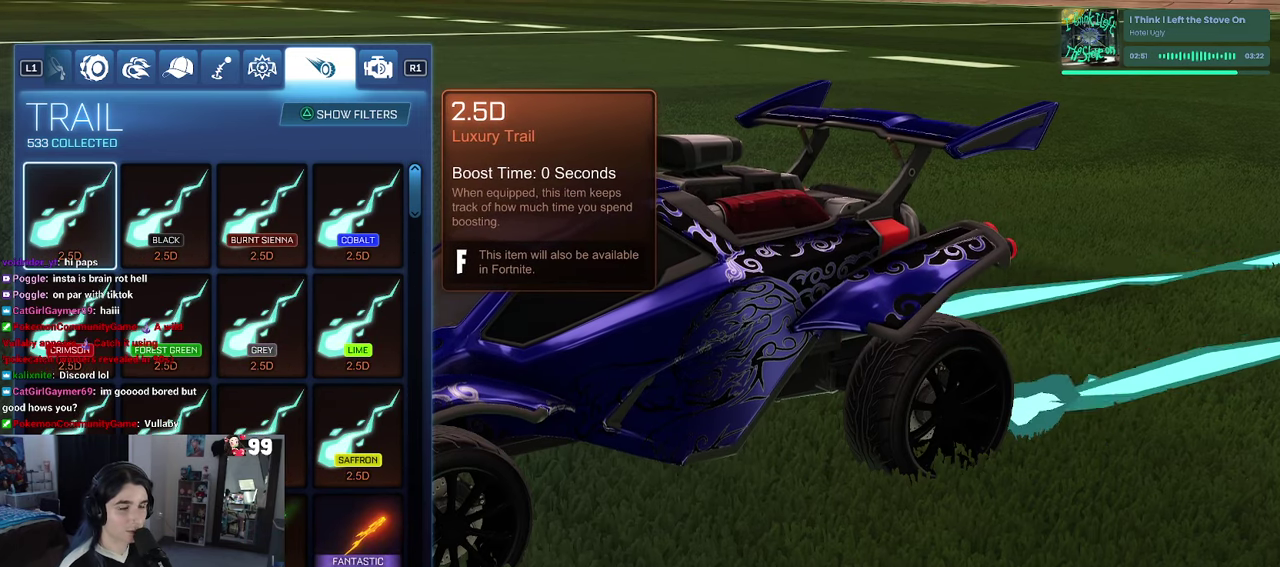
{"buttons": ["DPAD_DOWN"], "left_stick": "center", "right_stick": "center", "events": [[200, "DPAD_DOWN", "down"]]}
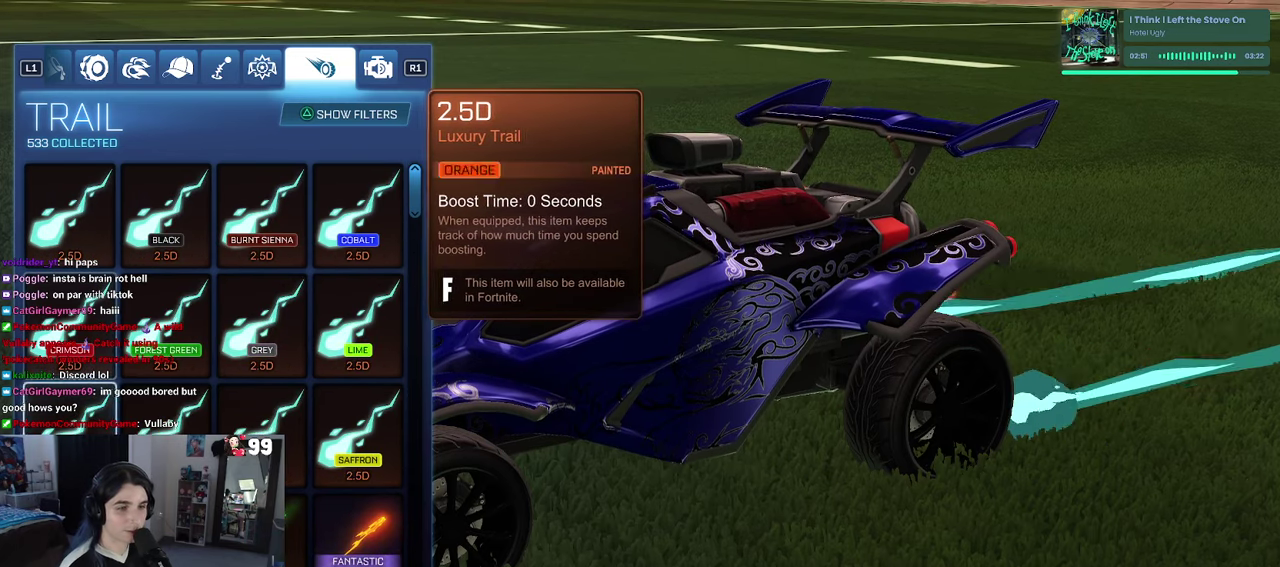
{"buttons": ["DPAD_DOWN"], "left_stick": "center", "right_stick": "center", "events": []}
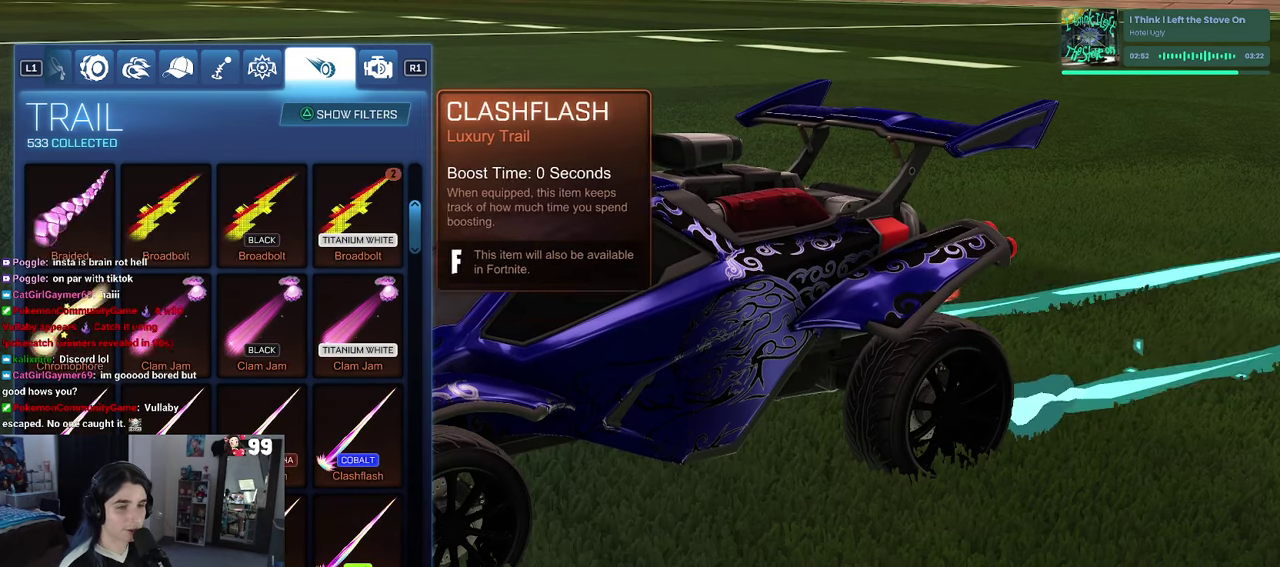
{"buttons": ["DPAD_DOWN"], "left_stick": "center", "right_stick": "center", "events": []}
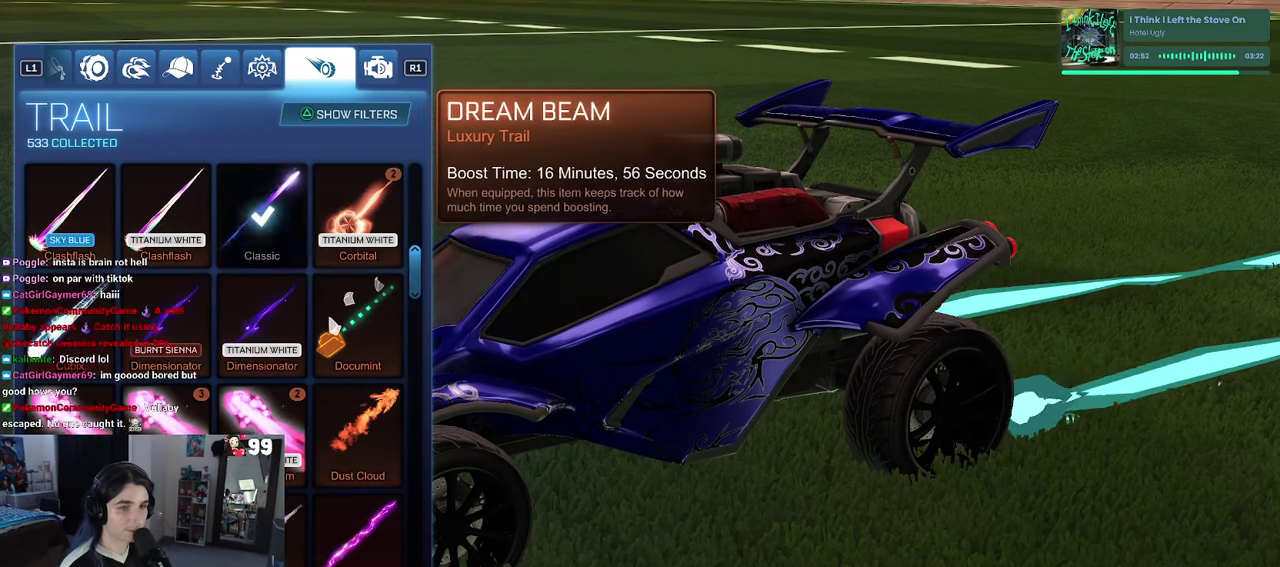
{"buttons": ["DPAD_DOWN"], "left_stick": "center", "right_stick": "center", "events": [[133, "DPAD_DOWN", "up"], [467, "DPAD_DOWN", "down"]]}
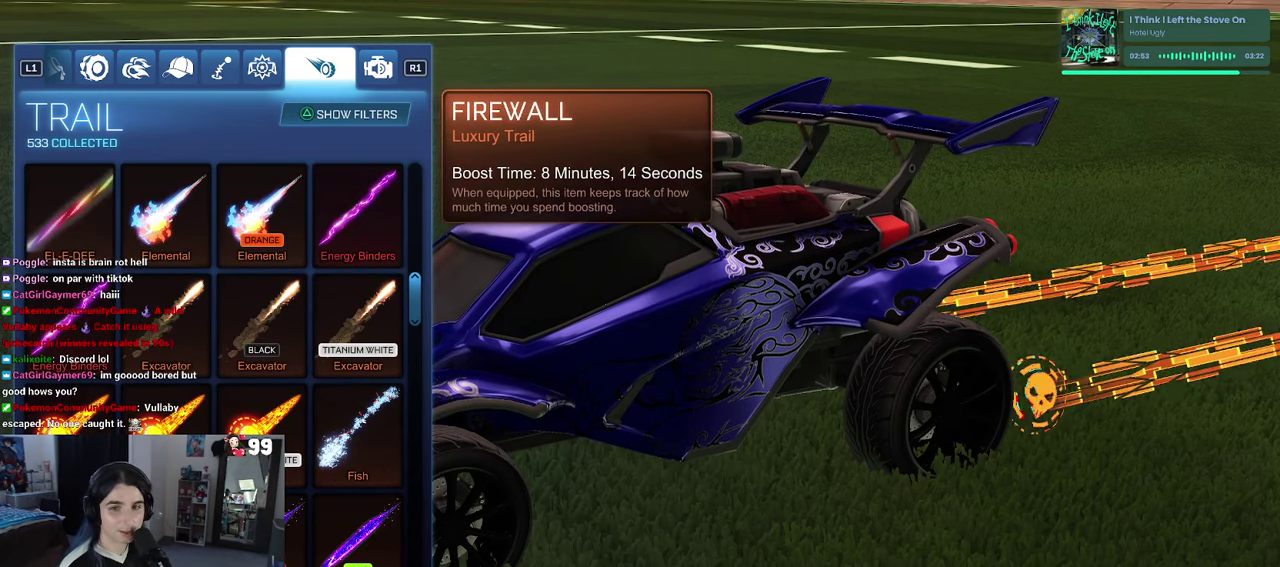
{"buttons": [], "left_stick": "center", "right_stick": "center", "events": [[467, "DPAD_DOWN", "up"]]}
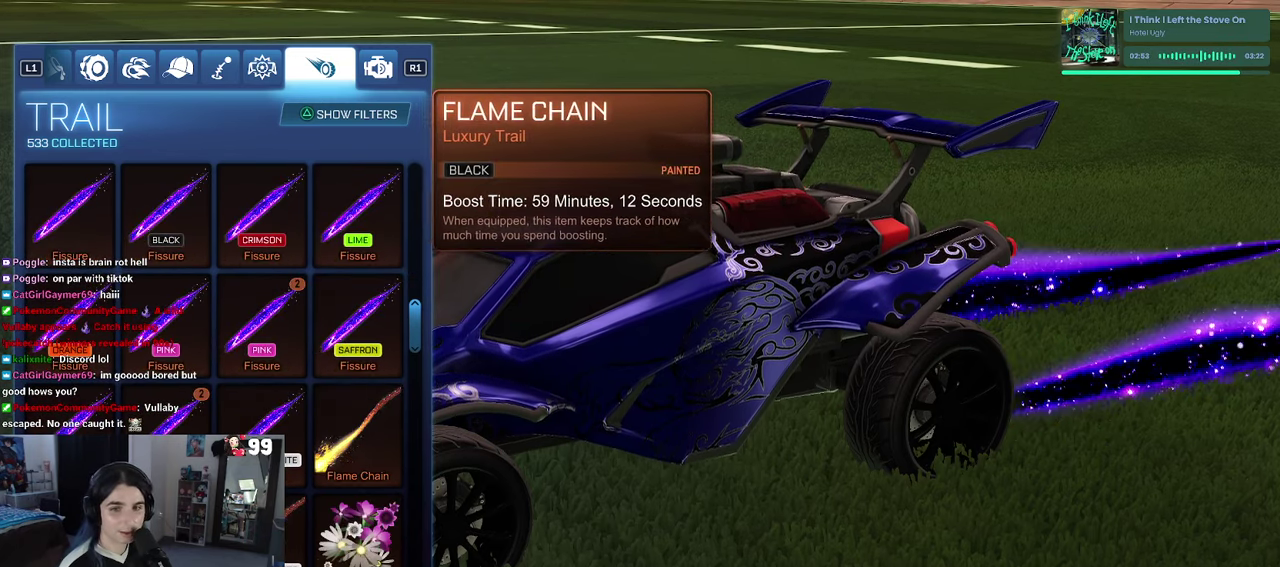
{"buttons": [], "left_stick": "center", "right_stick": "center", "events": []}
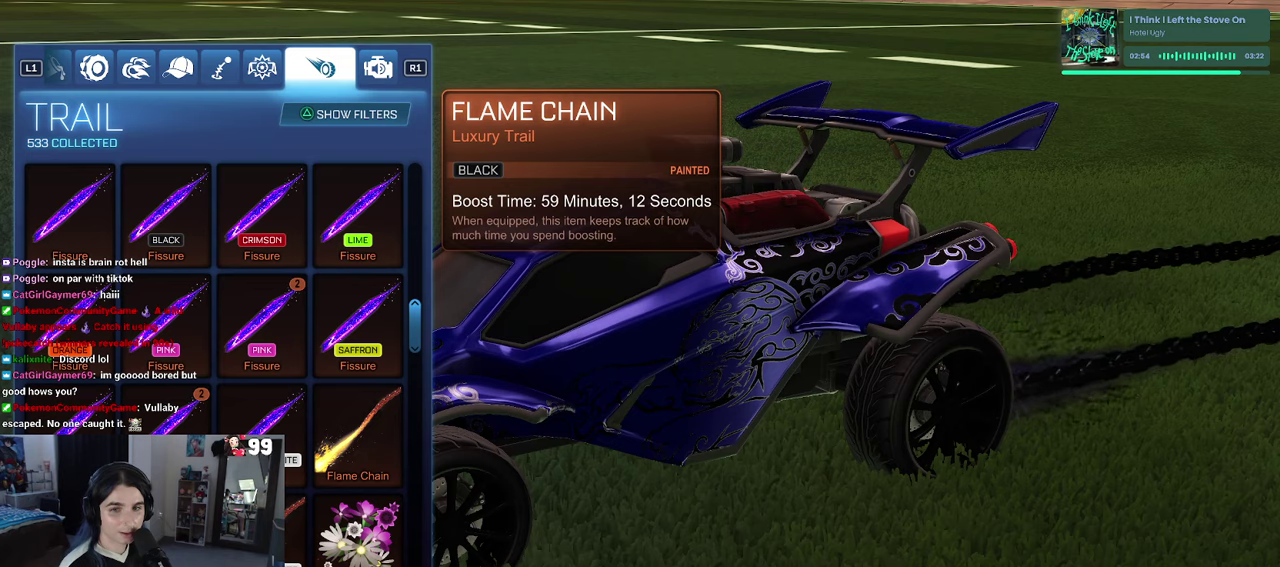
{"buttons": [], "left_stick": "center", "right_stick": "center", "events": []}
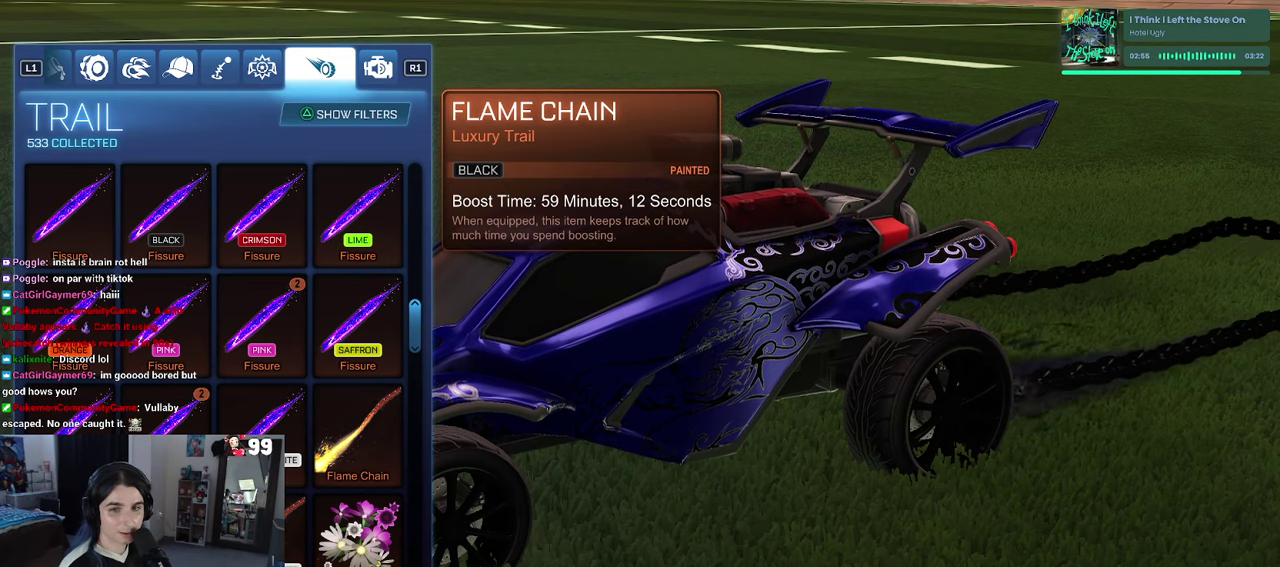
{"buttons": [], "left_stick": "center", "right_stick": "center", "events": []}
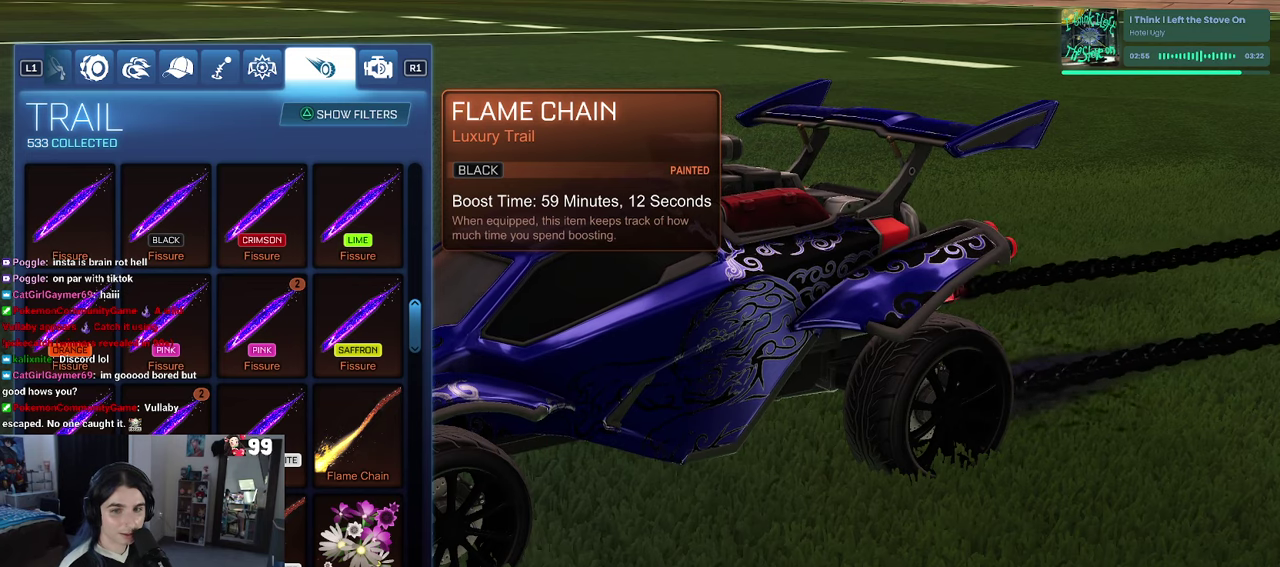
{"buttons": [], "left_stick": "center", "right_stick": "center", "events": []}
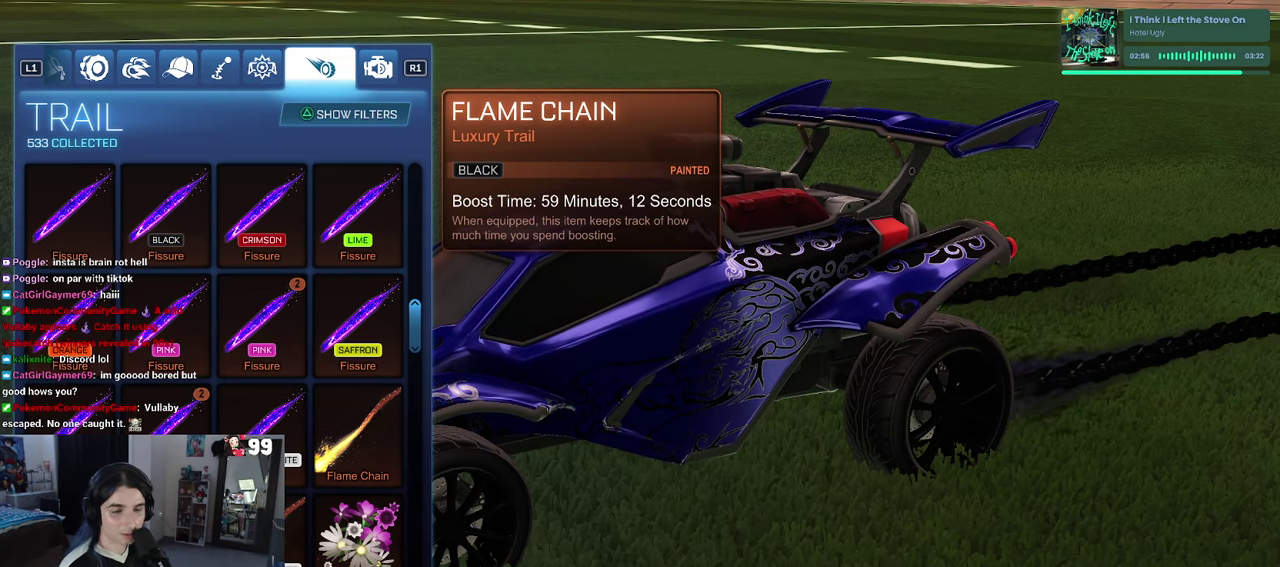
{"buttons": ["DPAD_DOWN"], "left_stick": "center", "right_stick": "center", "events": [[134, "DPAD_DOWN", "down"]]}
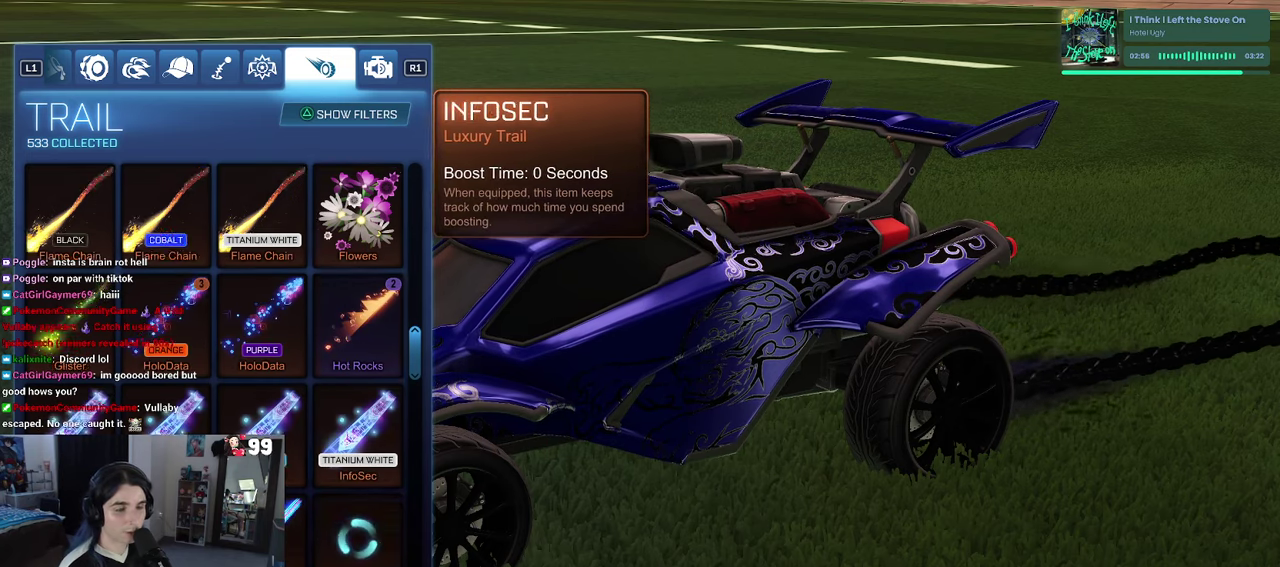
{"buttons": ["DPAD_DOWN"], "left_stick": "center", "right_stick": "center", "events": [[84, "DPAD_DOWN", "up"], [350, "DPAD_DOWN", "down"]]}
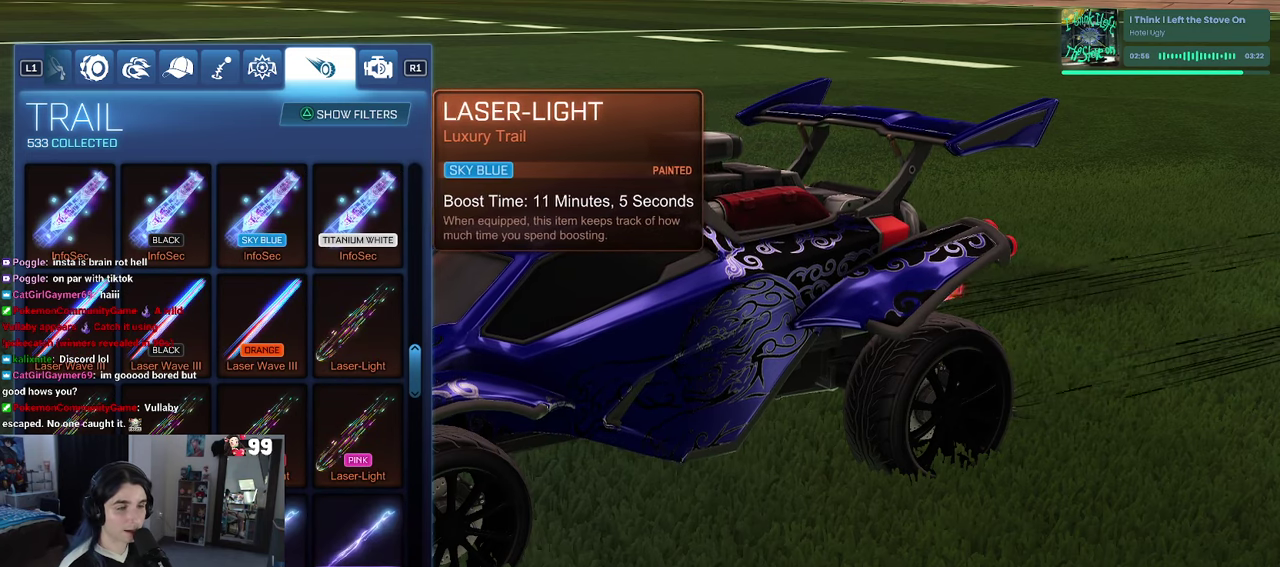
{"buttons": [], "left_stick": "center", "right_stick": "center", "events": [[450, "DPAD_DOWN", "up"]]}
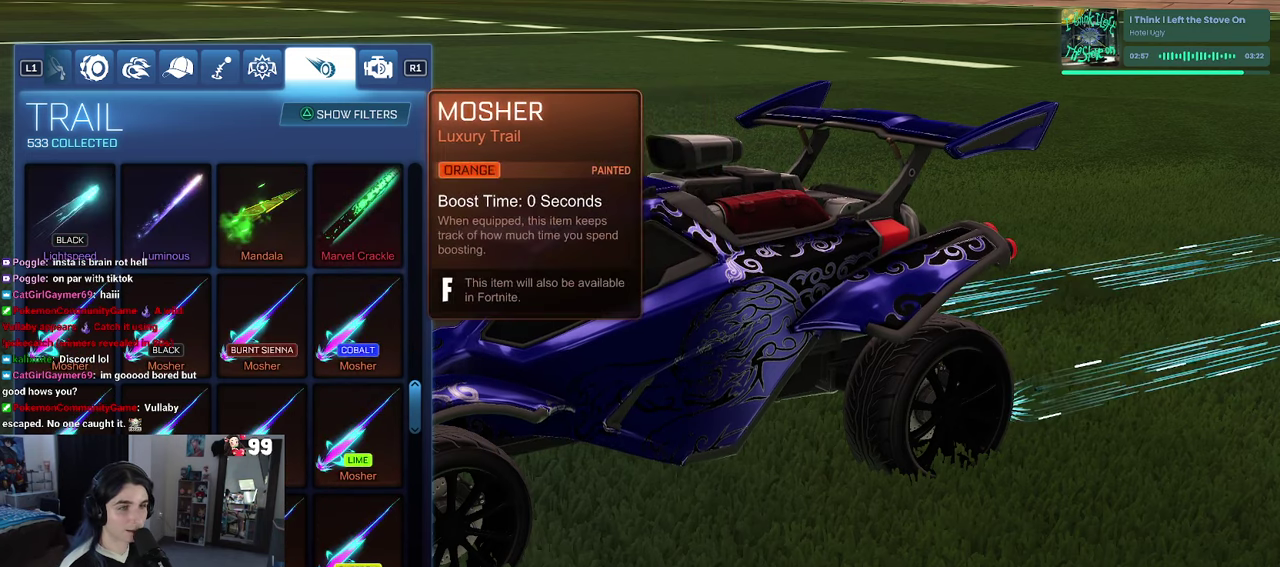
{"buttons": [], "left_stick": "center", "right_stick": "center", "events": []}
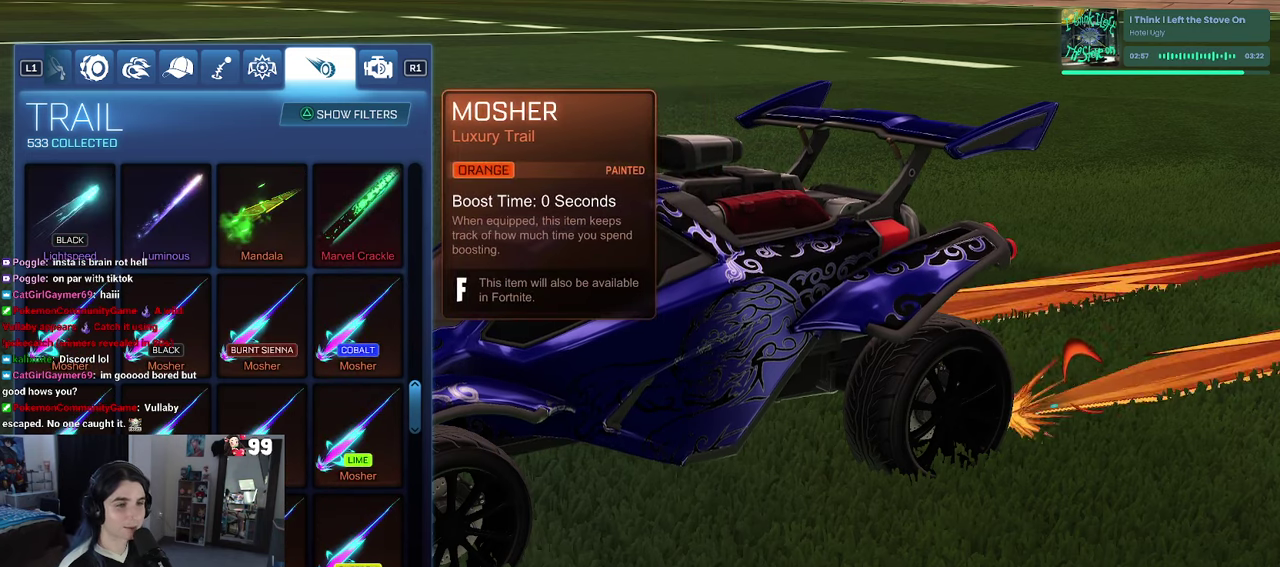
{"buttons": [], "left_stick": "center", "right_stick": "center", "events": [[50, "DPAD_DOWN", "down"], [467, "DPAD_DOWN", "up"]]}
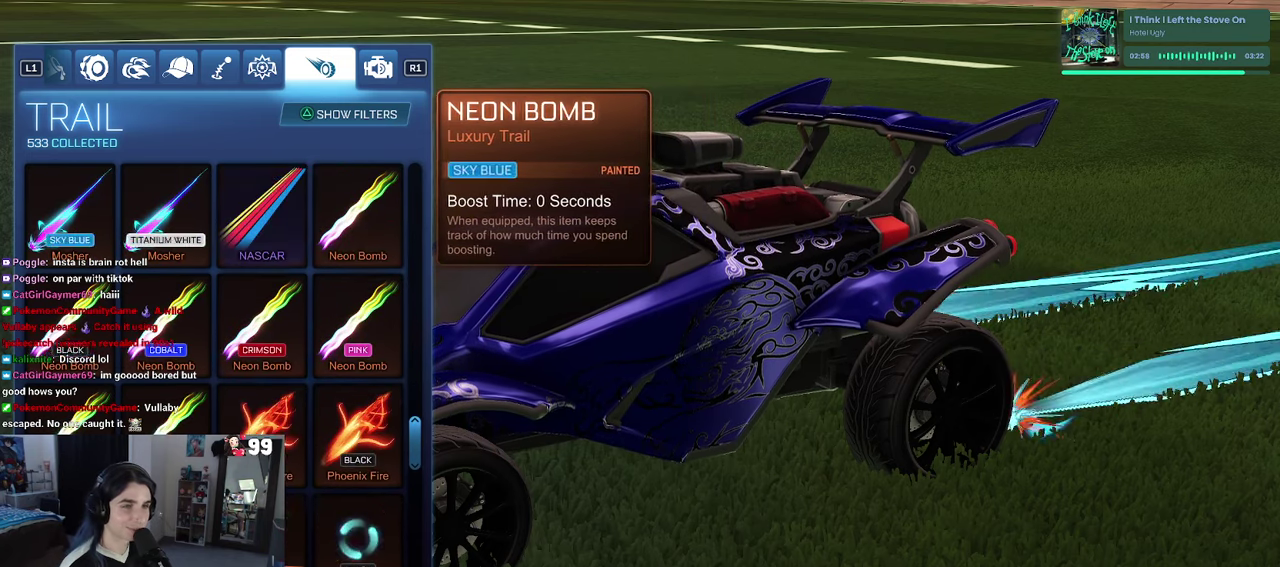
{"buttons": ["DPAD_DOWN"], "left_stick": "center", "right_stick": "center", "events": [[100, "DPAD_DOWN", "down"]]}
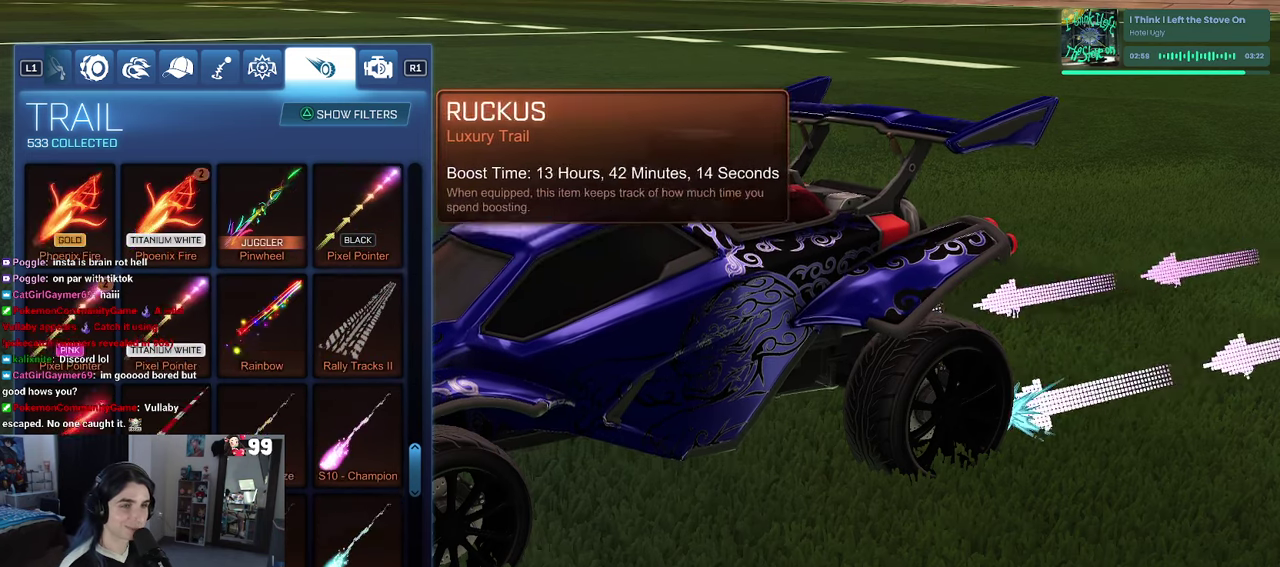
{"buttons": ["DPAD_DOWN"], "left_stick": "center", "right_stick": "center", "events": []}
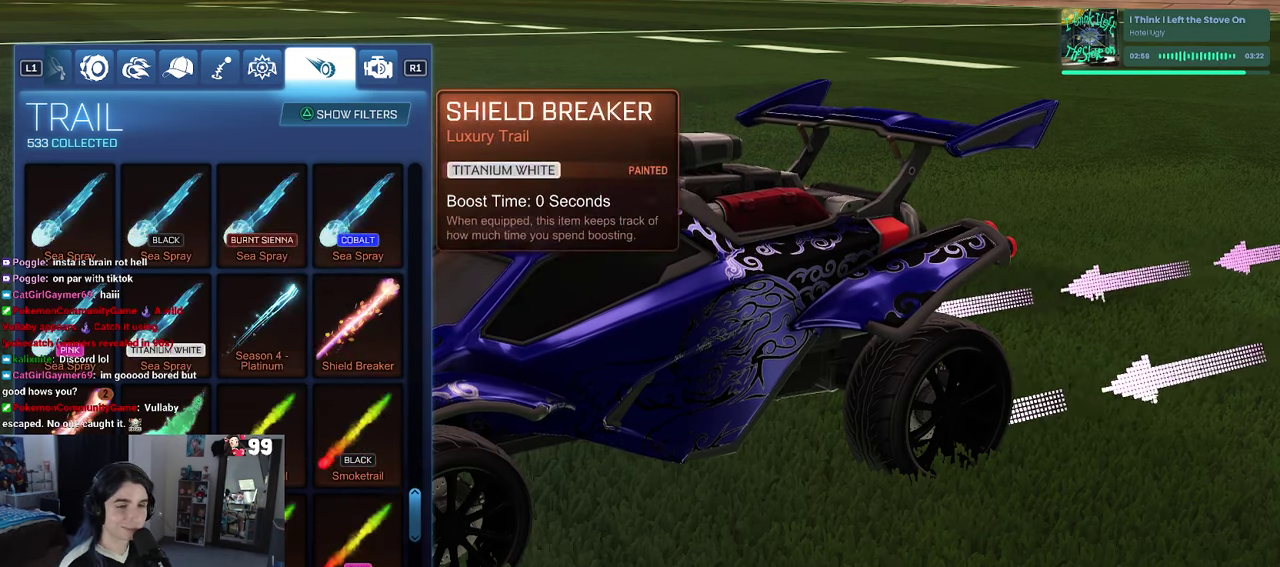
{"buttons": ["DPAD_DOWN"], "left_stick": "center", "right_stick": "center", "events": []}
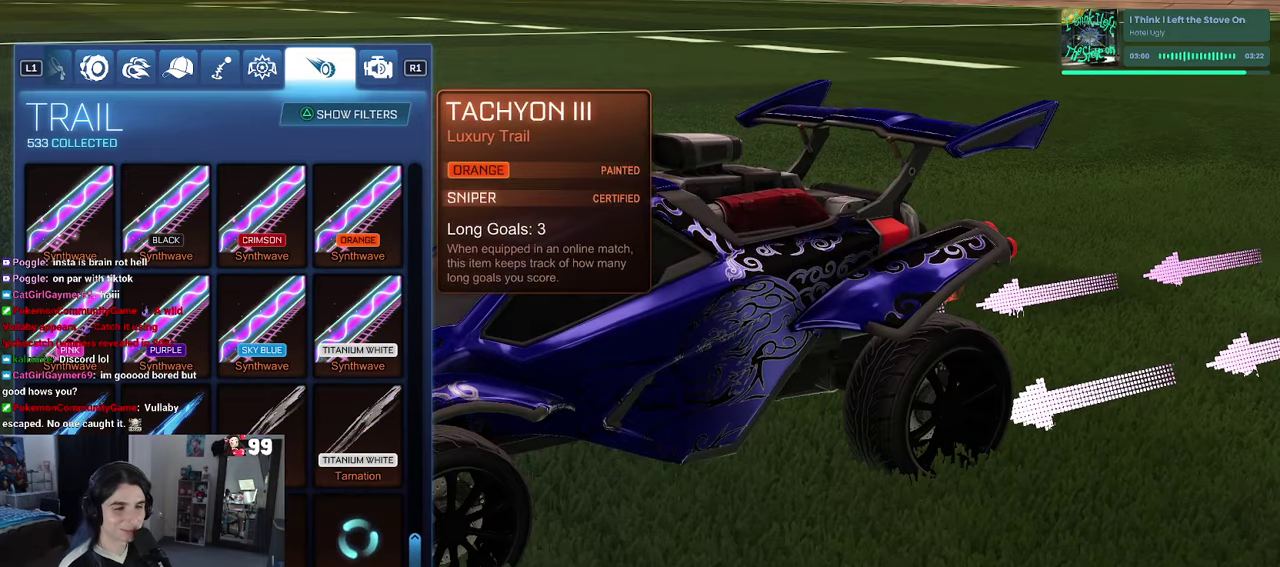
{"buttons": [], "left_stick": "center", "right_stick": "center", "events": [[400, "DPAD_DOWN", "up"]]}